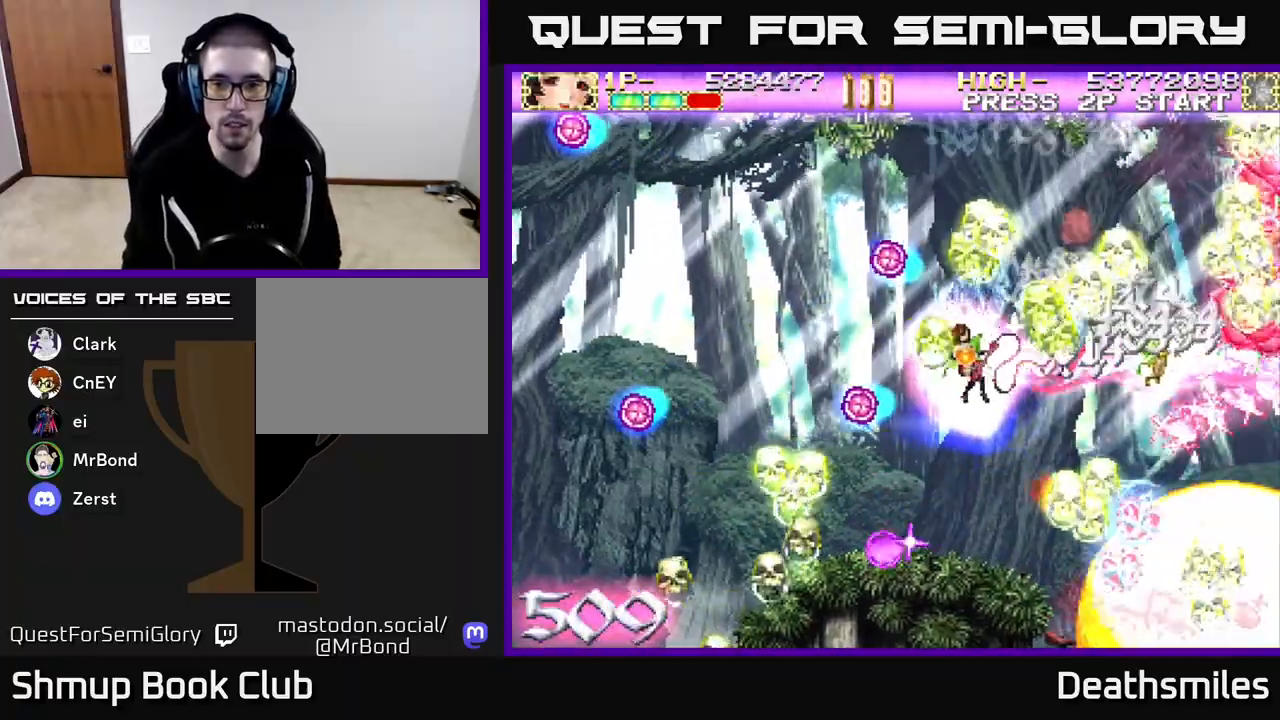
Gameplay with a controller (Xbox layout); each line is a JSON object with the inputs held at the frame after it. "events" lists button and stick changes between this image and that frame as [ms after this image, input, new state], when the widget could be followed in between. Not read: left_stick right_stick.
{"buttons": ["B", "DPAD_DOWN"], "events": [[17, "DPAD_LEFT", "up"], [33, "DPAD_DOWN", "down"], [67, "DPAD_RIGHT", "down"], [350, "DPAD_RIGHT", "up"]]}
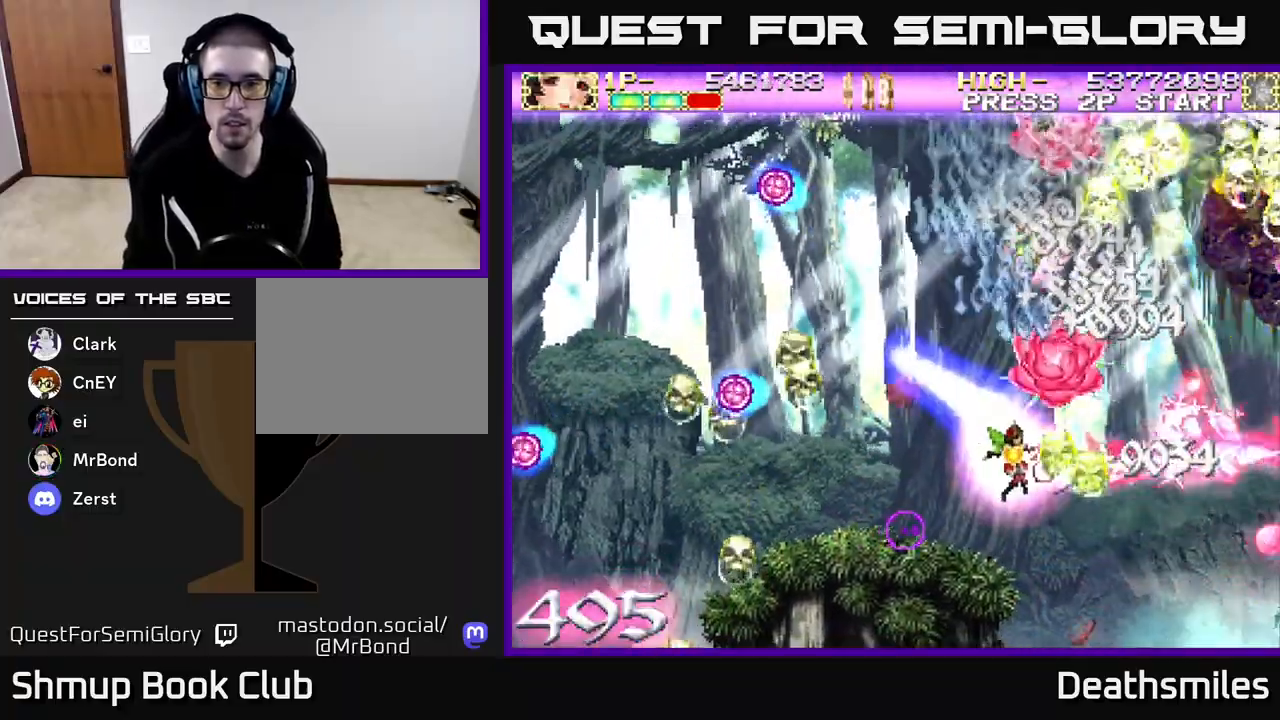
{"buttons": ["B", "DPAD_UP", "DPAD_LEFT"], "events": [[67, "DPAD_RIGHT", "down"], [233, "DPAD_DOWN", "up"], [233, "DPAD_RIGHT", "up"], [267, "DPAD_LEFT", "down"], [267, "DPAD_UP", "down"]]}
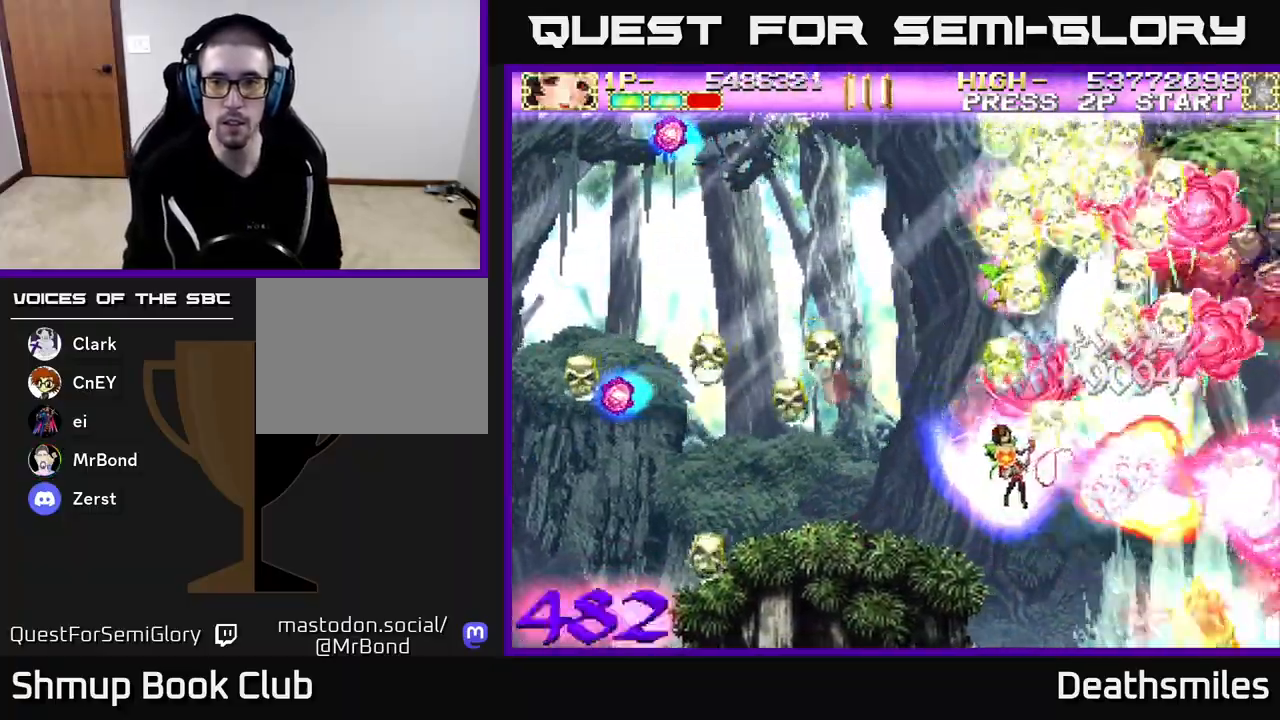
{"buttons": ["B", "DPAD_UP"], "events": [[17, "DPAD_LEFT", "up"]]}
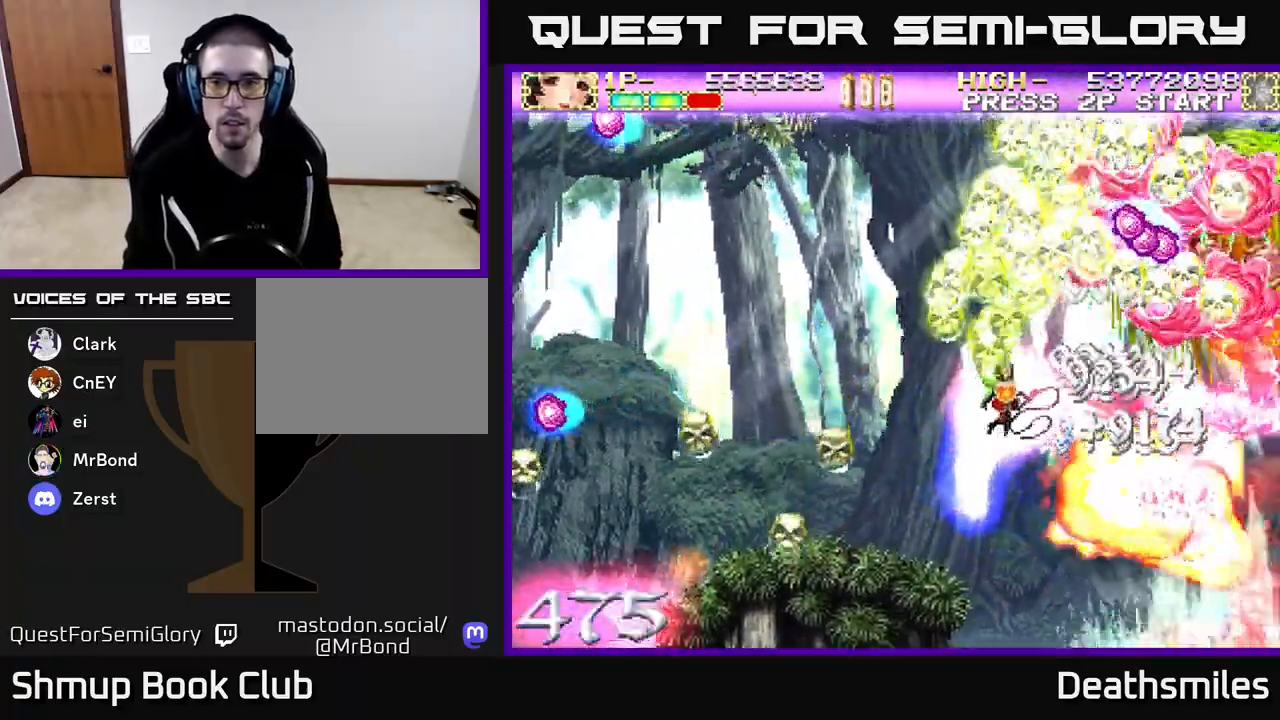
{"buttons": ["B", "DPAD_UP", "DPAD_LEFT"], "events": [[383, "DPAD_LEFT", "down"]]}
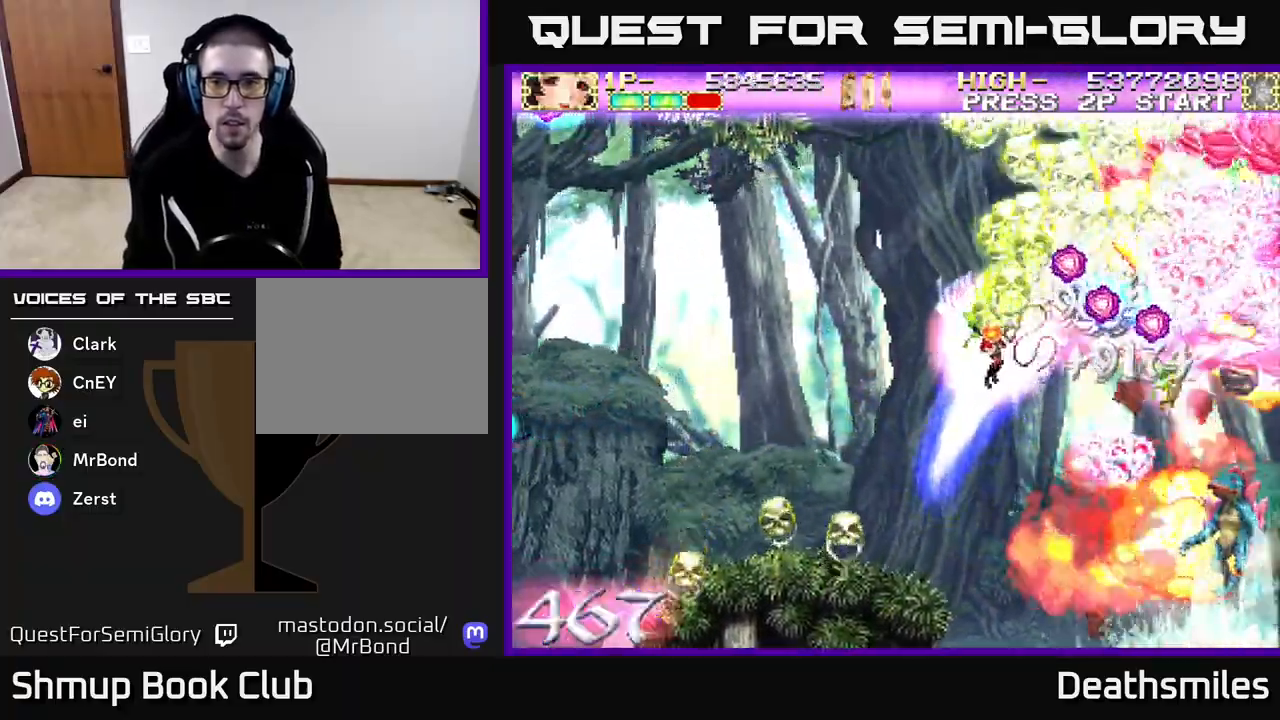
{"buttons": ["B", "DPAD_UP"], "events": [[350, "DPAD_LEFT", "up"]]}
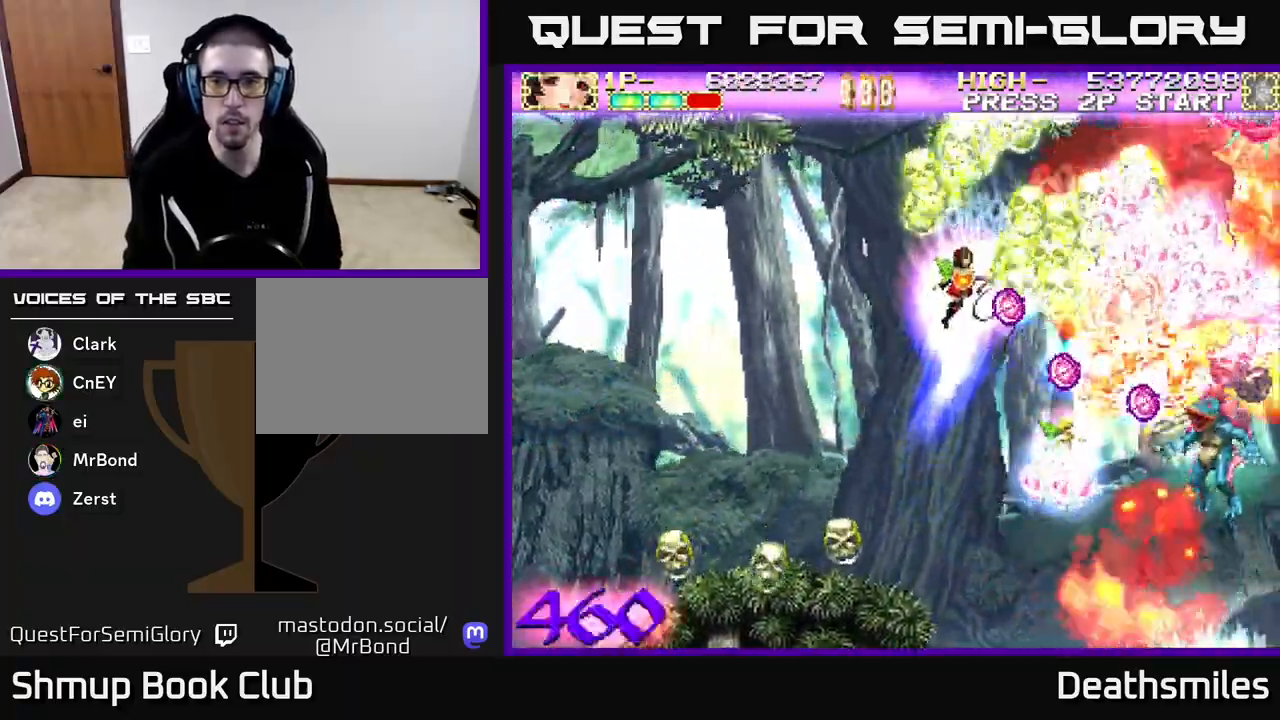
{"buttons": ["B", "DPAD_DOWN", "DPAD_RIGHT"], "events": [[200, "DPAD_UP", "up"], [233, "DPAD_RIGHT", "down"], [283, "DPAD_DOWN", "down"]]}
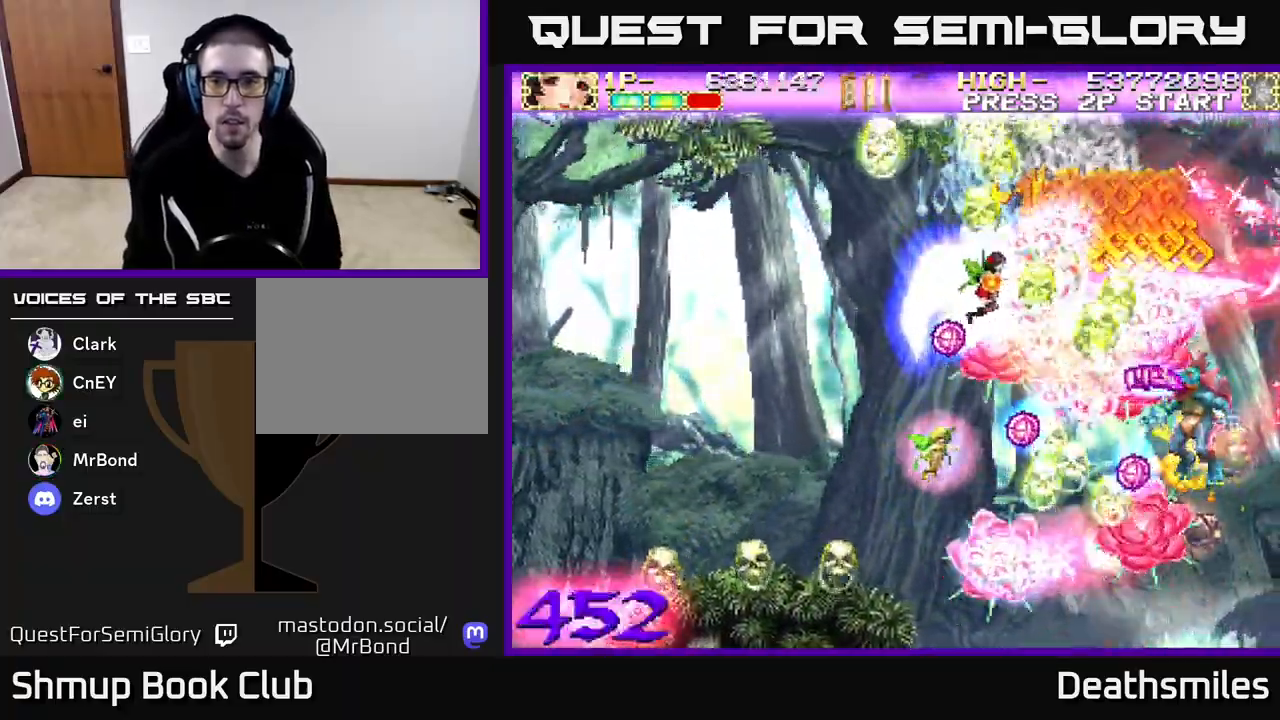
{"buttons": ["B", "DPAD_DOWN"], "events": [[67, "DPAD_RIGHT", "up"], [467, "DPAD_LEFT", "down"], [500, "DPAD_LEFT", "up"]]}
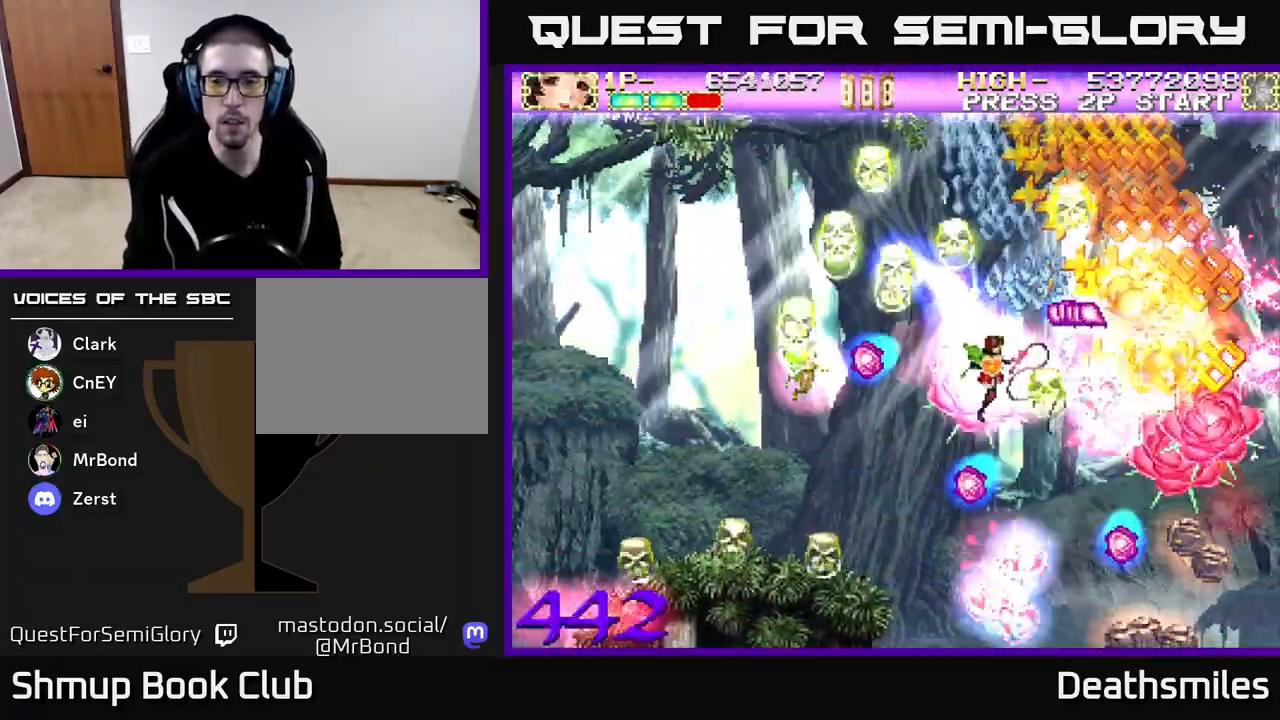
{"buttons": ["B", "DPAD_LEFT"], "events": [[67, "DPAD_RIGHT", "down"], [233, "DPAD_RIGHT", "up"], [317, "DPAD_LEFT", "down"], [333, "DPAD_DOWN", "up"]]}
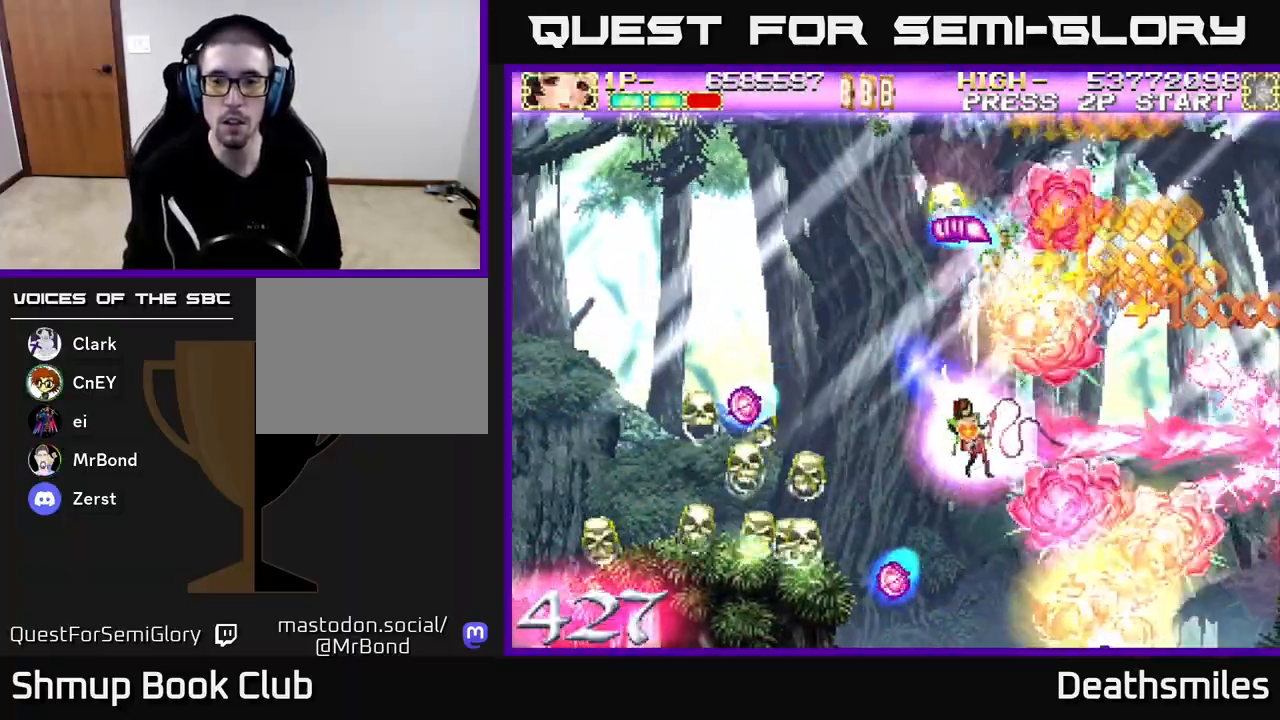
{"buttons": ["L2", "DPAD_LEFT"], "events": [[33, "DPAD_LEFT", "up"], [67, "DPAD_RIGHT", "down"], [183, "DPAD_UP", "down"], [200, "DPAD_RIGHT", "up"], [283, "DPAD_LEFT", "down"], [383, "DPAD_UP", "up"], [400, "L2", "down"], [433, "B", "up"]]}
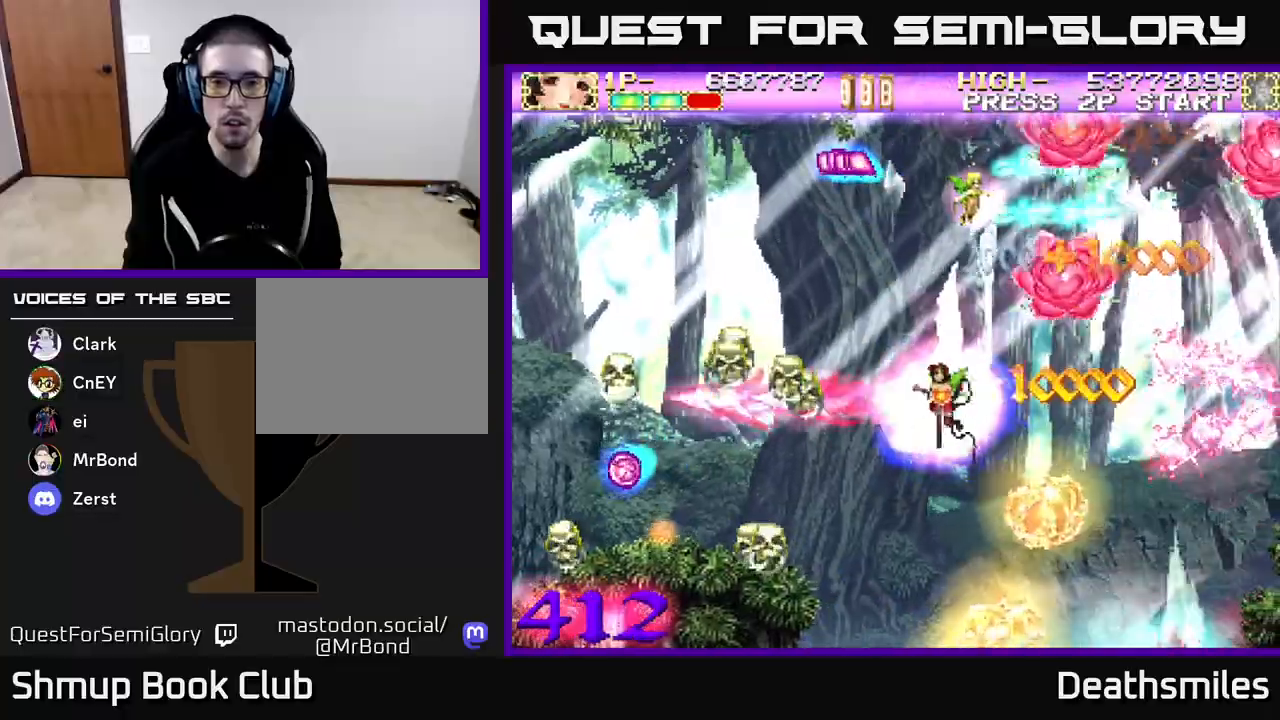
{"buttons": ["L2", "DPAD_LEFT"], "events": [[33, "DPAD_DOWN", "down"], [367, "DPAD_DOWN", "up"]]}
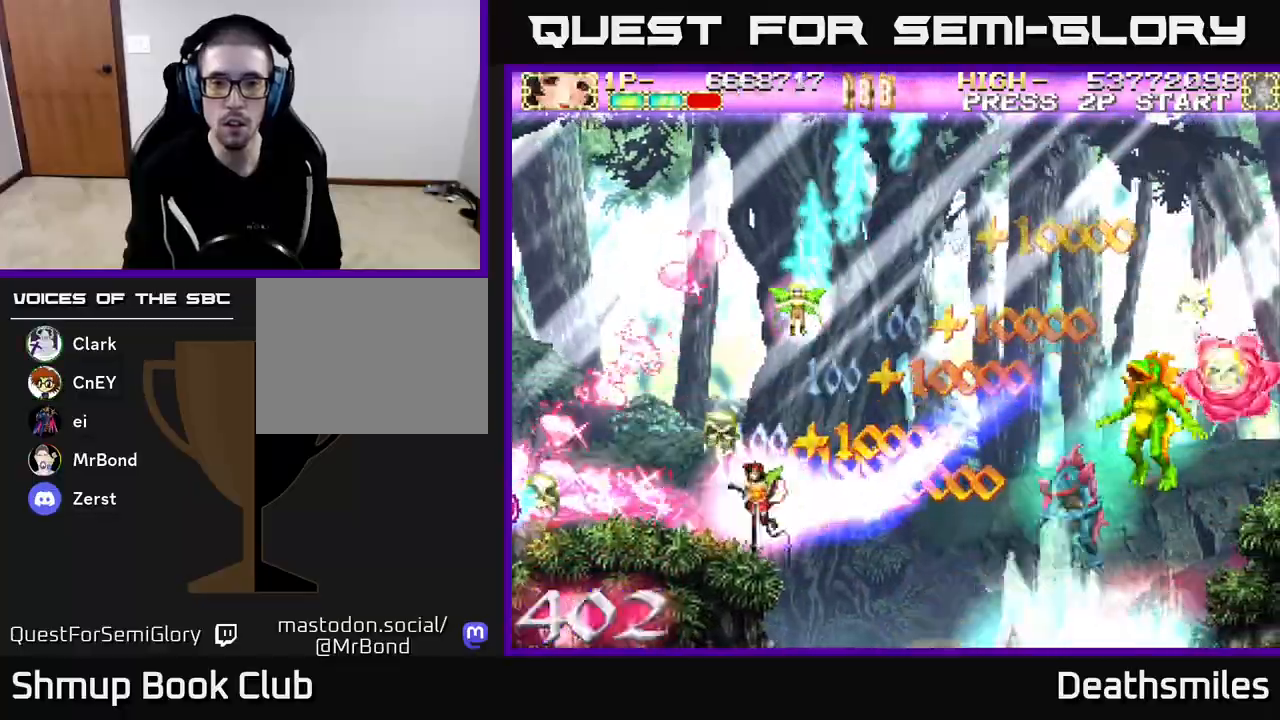
{"buttons": ["R2", "DPAD_DOWN", "DPAD_RIGHT"], "events": [[17, "B", "down"], [33, "L2", "up"], [50, "DPAD_UP", "down"], [83, "DPAD_LEFT", "up"], [183, "DPAD_RIGHT", "down"], [250, "DPAD_UP", "up"], [383, "DPAD_DOWN", "down"], [467, "R2", "down"], [500, "B", "up"]]}
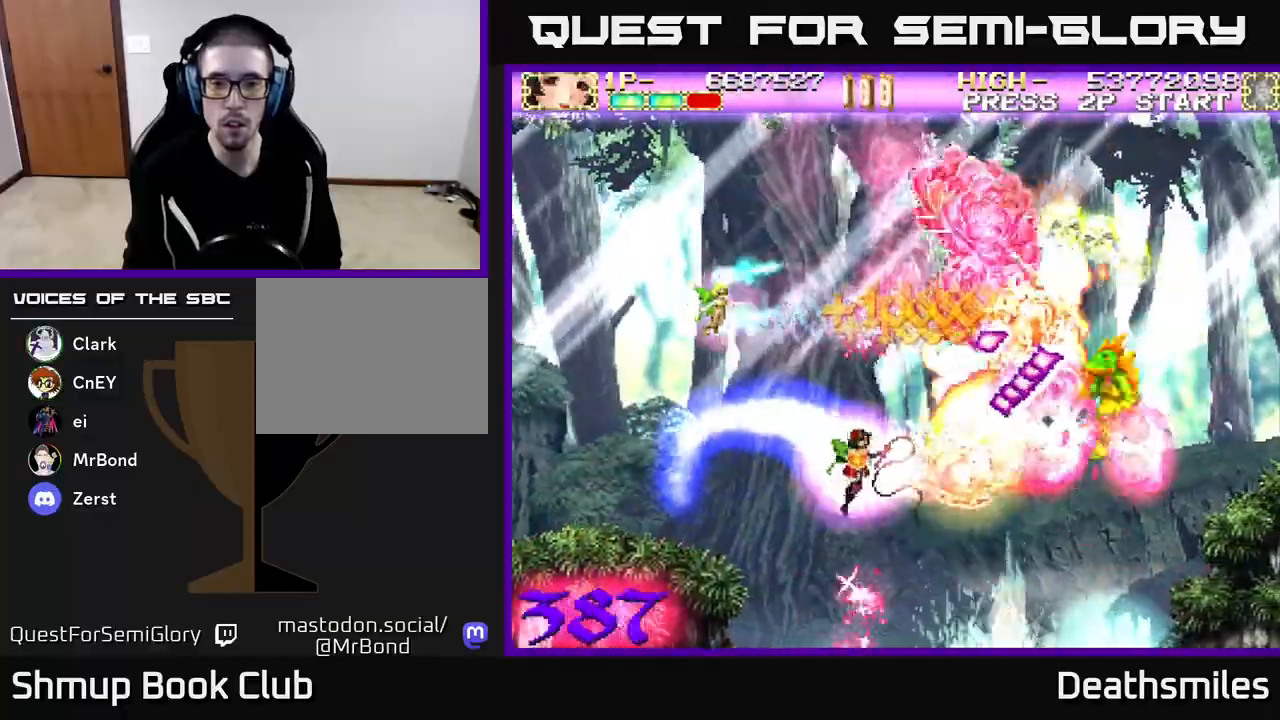
{"buttons": ["R2", "DPAD_RIGHT"], "events": [[33, "DPAD_RIGHT", "up"], [167, "DPAD_DOWN", "up"], [200, "DPAD_LEFT", "down"], [267, "DPAD_LEFT", "up"], [300, "DPAD_DOWN", "down"], [317, "DPAD_RIGHT", "down"], [350, "DPAD_DOWN", "up"]]}
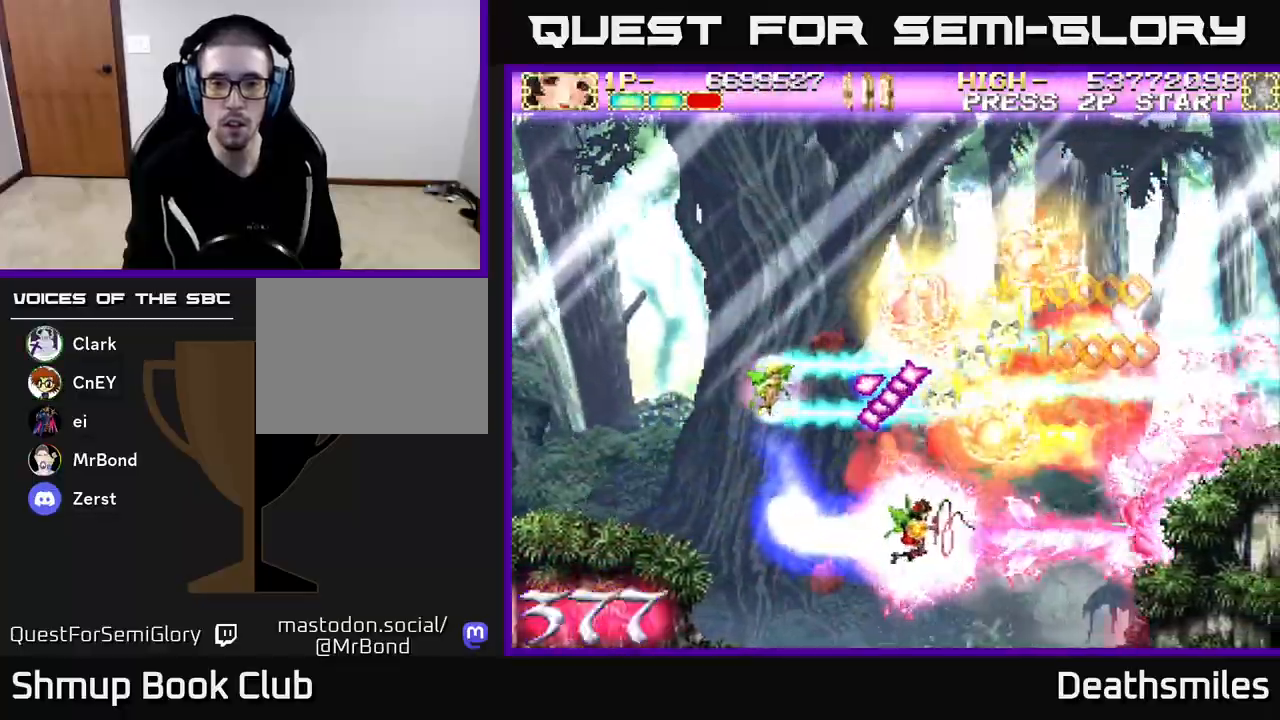
{"buttons": ["L2", "DPAD_UP"], "events": [[17, "B", "down"], [50, "DPAD_UP", "down"], [50, "R2", "up"], [117, "DPAD_RIGHT", "up"], [217, "L2", "down"], [317, "DPAD_LEFT", "down"], [383, "B", "up"], [500, "DPAD_LEFT", "up"]]}
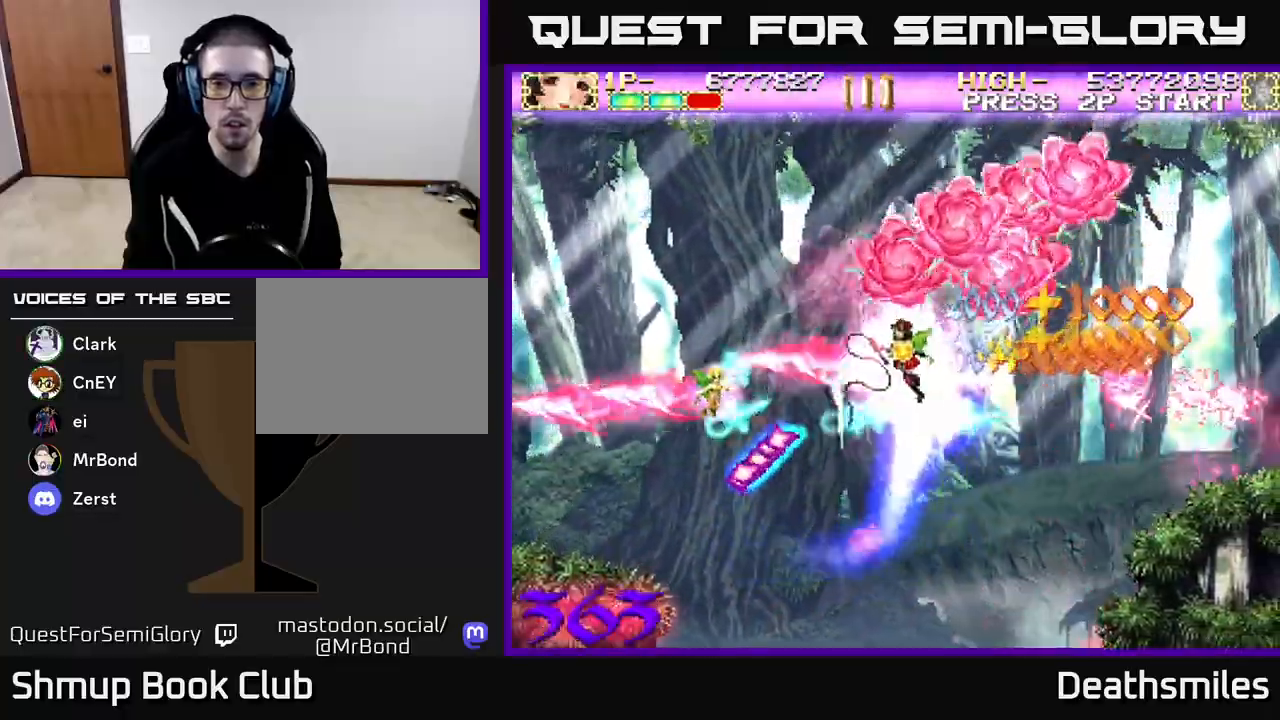
{"buttons": ["B", "DPAD_DOWN", "DPAD_LEFT"], "events": [[117, "DPAD_RIGHT", "down"], [167, "DPAD_UP", "up"], [300, "B", "down"], [300, "DPAD_RIGHT", "up"], [333, "L2", "up"], [383, "DPAD_LEFT", "down"], [483, "DPAD_DOWN", "down"]]}
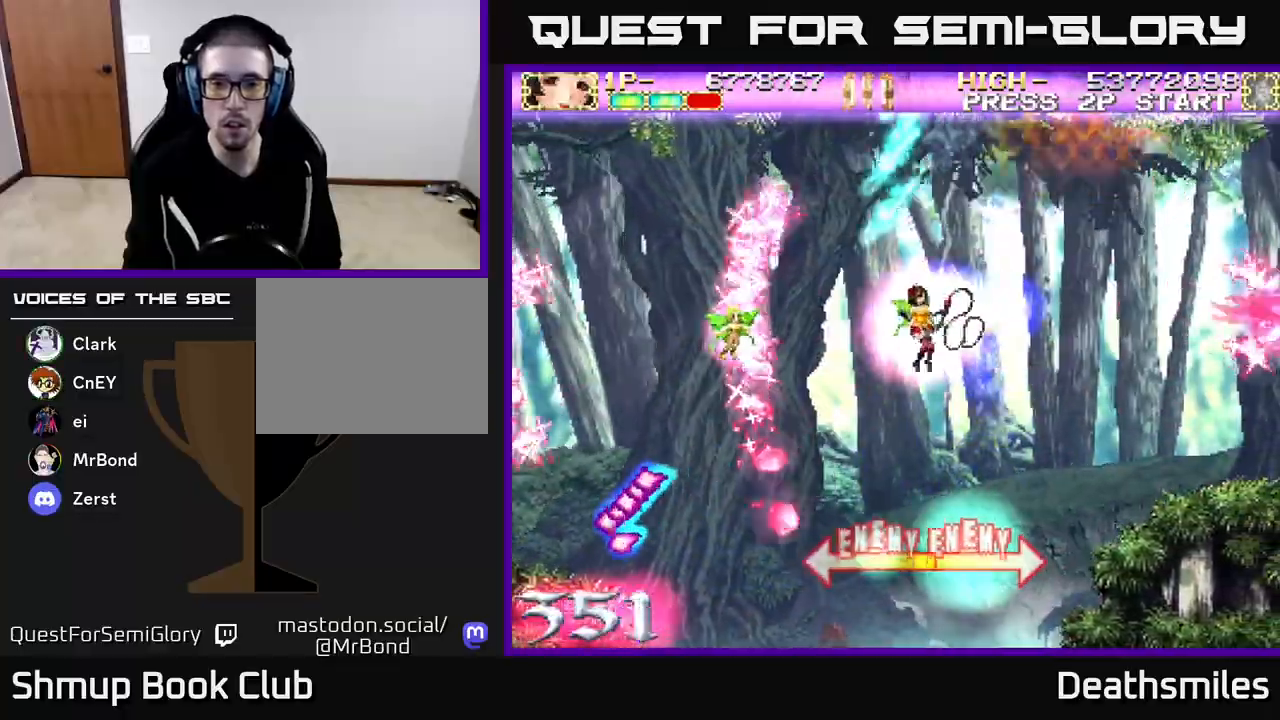
{"buttons": ["A", "DPAD_LEFT"], "events": [[50, "DPAD_LEFT", "up"], [133, "DPAD_RIGHT", "down"], [167, "DPAD_DOWN", "up"], [183, "B", "up"], [200, "A", "down"], [283, "DPAD_DOWN", "down"], [400, "DPAD_RIGHT", "up"], [483, "DPAD_DOWN", "up"], [500, "DPAD_LEFT", "down"]]}
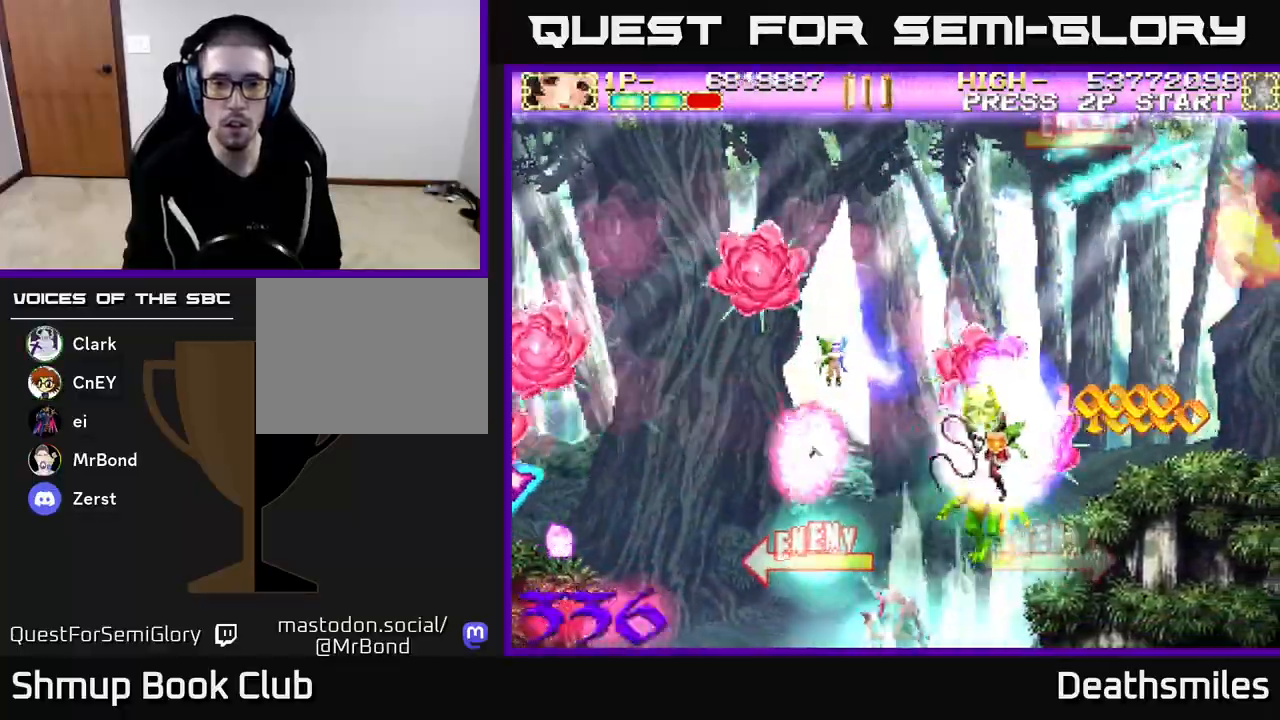
{"buttons": ["A", "DPAD_UP"], "events": [[17, "DPAD_UP", "down"], [450, "DPAD_LEFT", "up"]]}
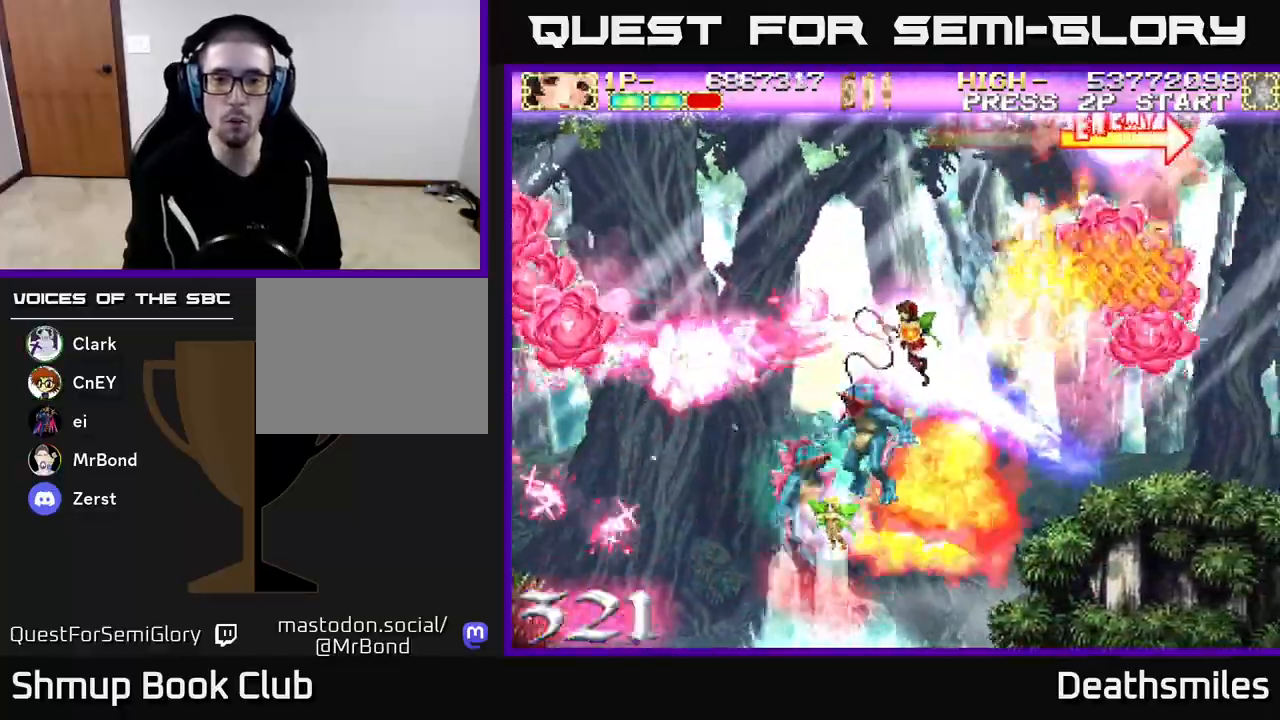
{"buttons": ["A", "DPAD_DOWN"], "events": [[17, "DPAD_RIGHT", "down"], [133, "DPAD_UP", "up"], [183, "DPAD_DOWN", "down"], [217, "DPAD_RIGHT", "up"]]}
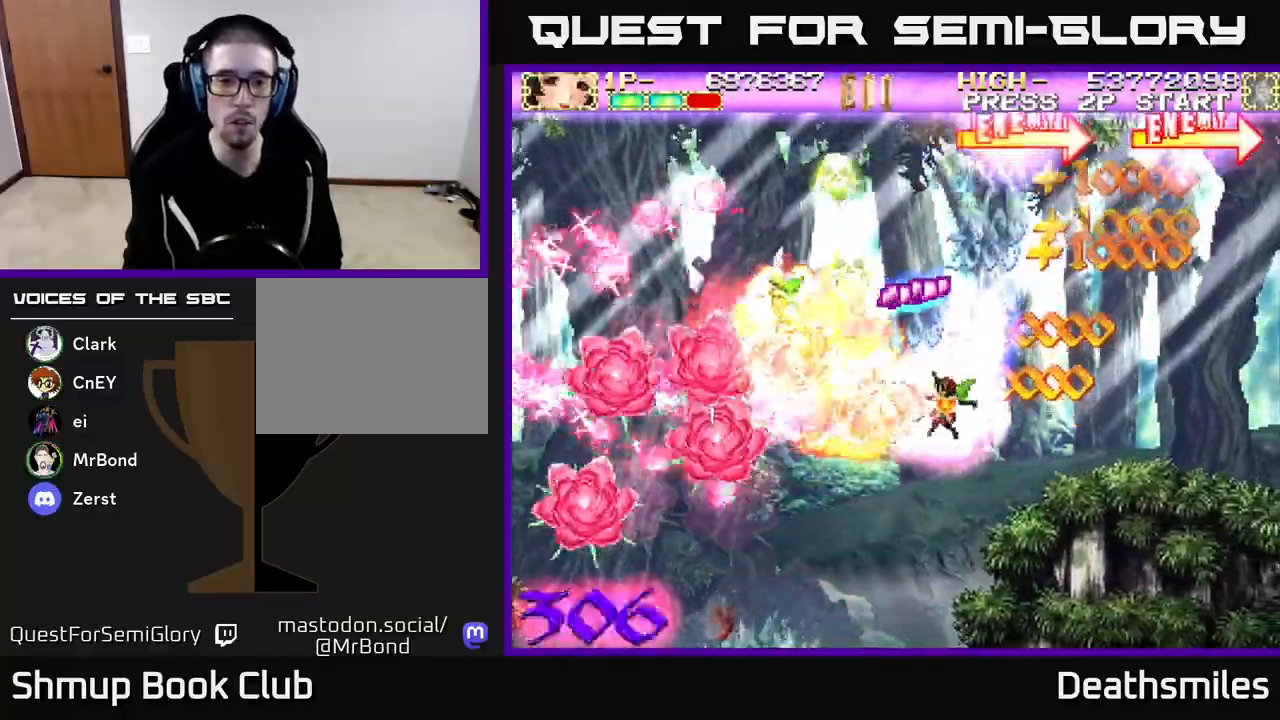
{"buttons": ["A", "DPAD_DOWN"], "events": [[50, "DPAD_LEFT", "down"], [433, "DPAD_LEFT", "up"]]}
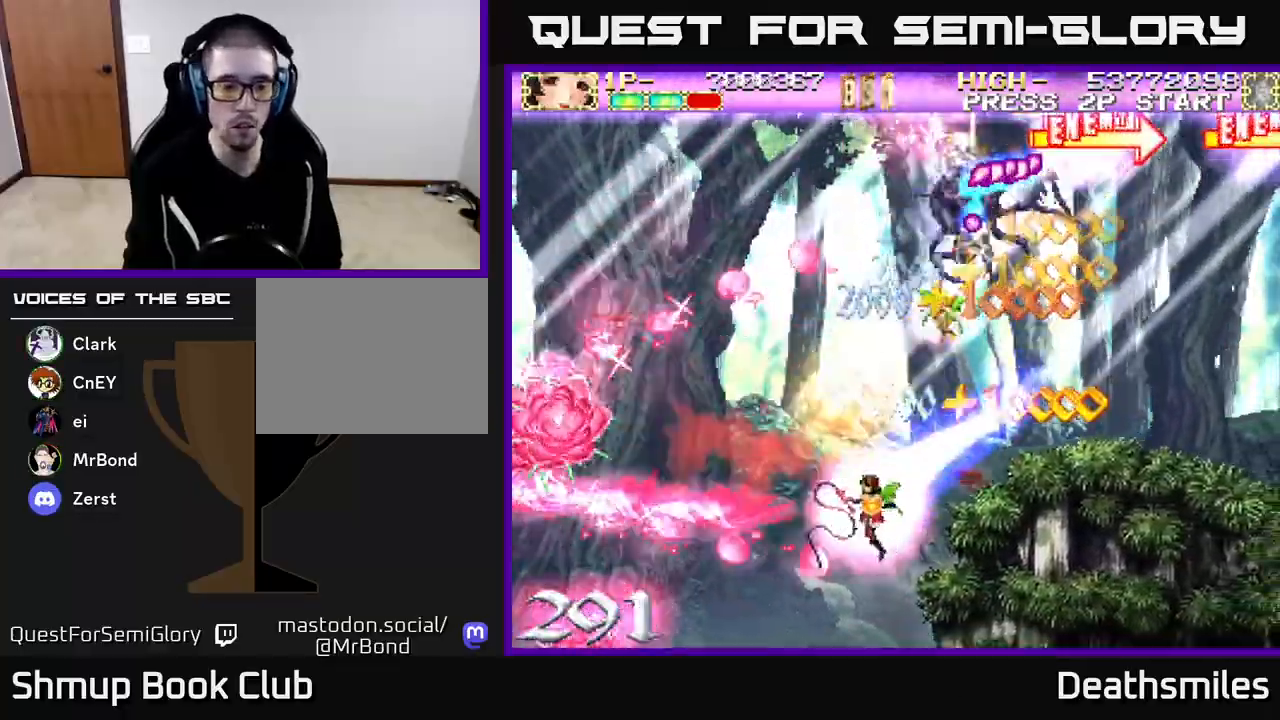
{"buttons": ["DPAD_UP"], "events": [[217, "DPAD_LEFT", "down"], [300, "DPAD_DOWN", "up"], [450, "DPAD_UP", "down"], [483, "A", "up"], [483, "DPAD_LEFT", "up"]]}
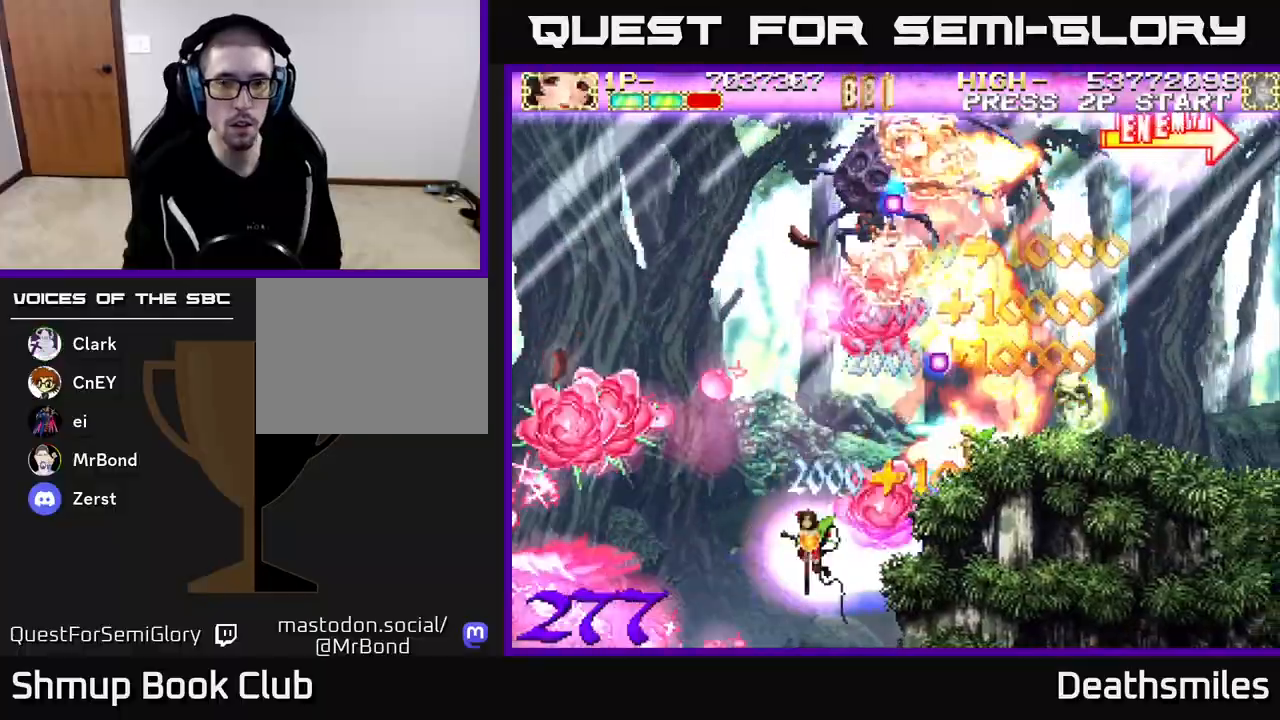
{"buttons": ["R2", "DPAD_UP", "DPAD_LEFT"], "events": [[33, "B", "down"], [267, "DPAD_LEFT", "down"], [283, "R2", "down"], [333, "B", "up"]]}
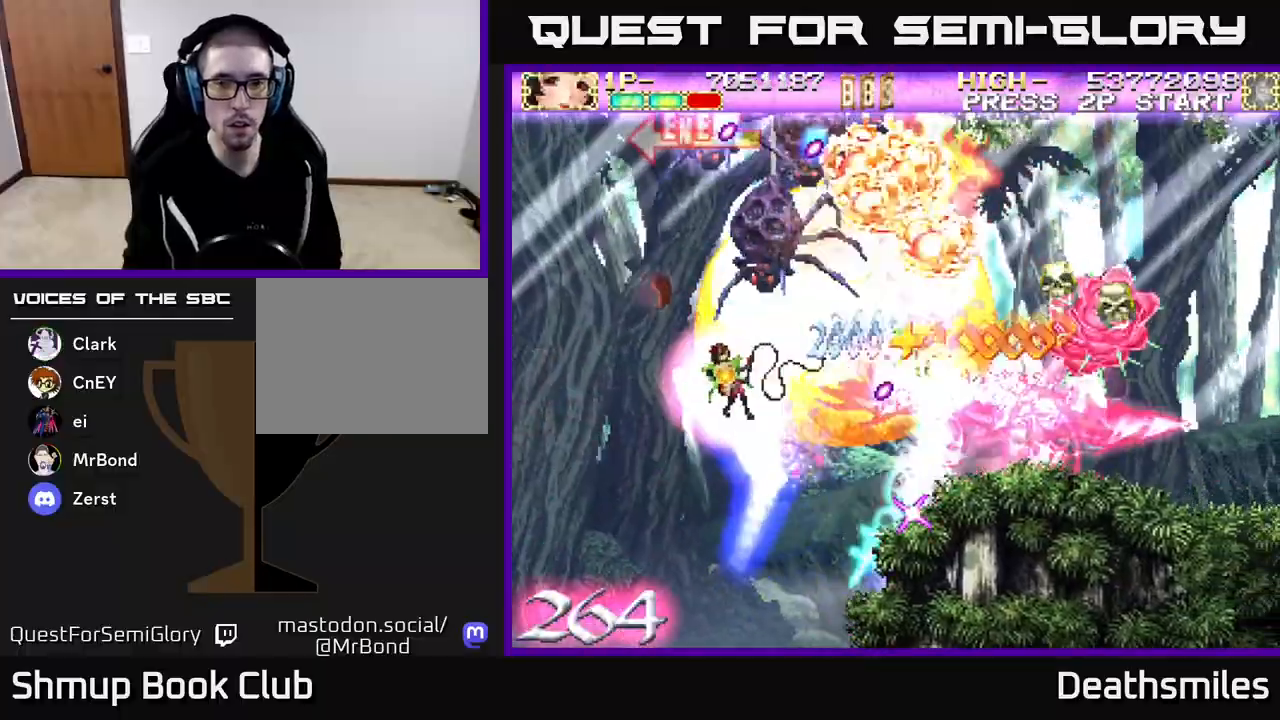
{"buttons": ["R2", "DPAD_UP", "DPAD_LEFT"], "events": []}
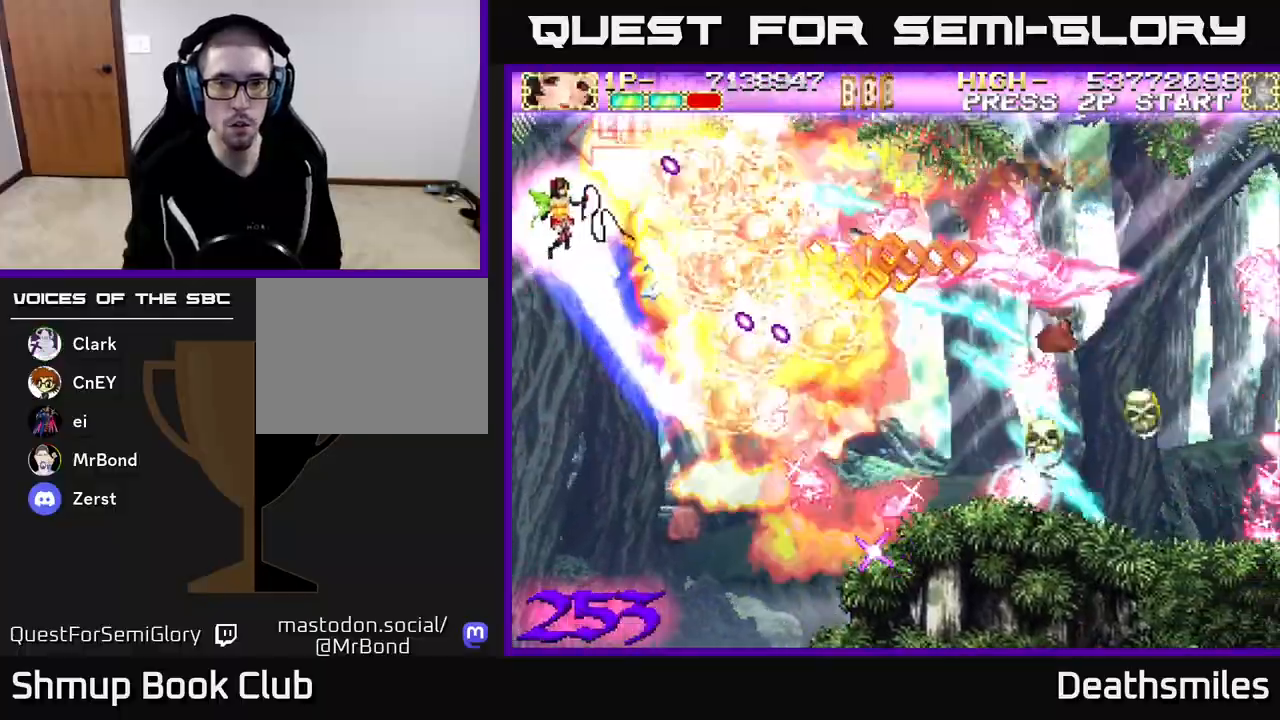
{"buttons": ["R2", "DPAD_DOWN", "DPAD_LEFT"], "events": [[117, "DPAD_LEFT", "up"], [150, "DPAD_UP", "up"], [167, "DPAD_RIGHT", "down"], [200, "DPAD_DOWN", "down"], [350, "DPAD_RIGHT", "up"], [433, "DPAD_LEFT", "down"]]}
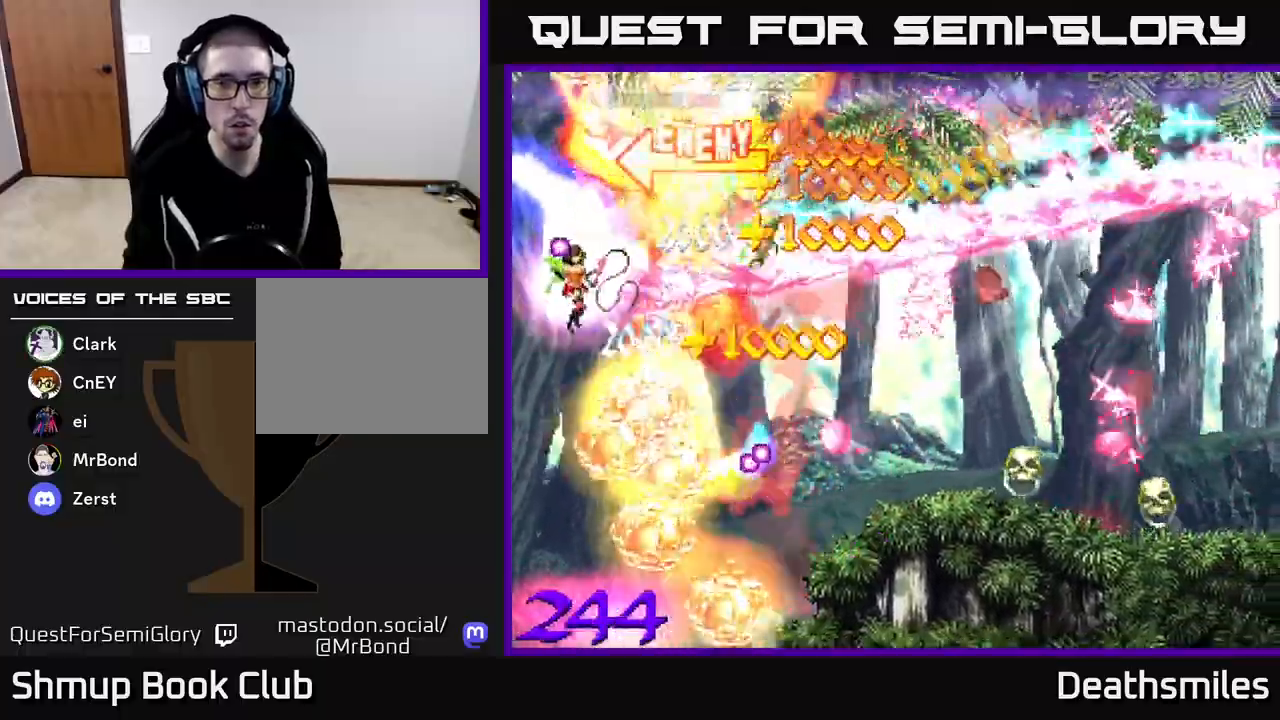
{"buttons": ["R2", "DPAD_RIGHT"], "events": [[117, "DPAD_LEFT", "up"], [450, "DPAD_DOWN", "up"], [450, "DPAD_RIGHT", "down"]]}
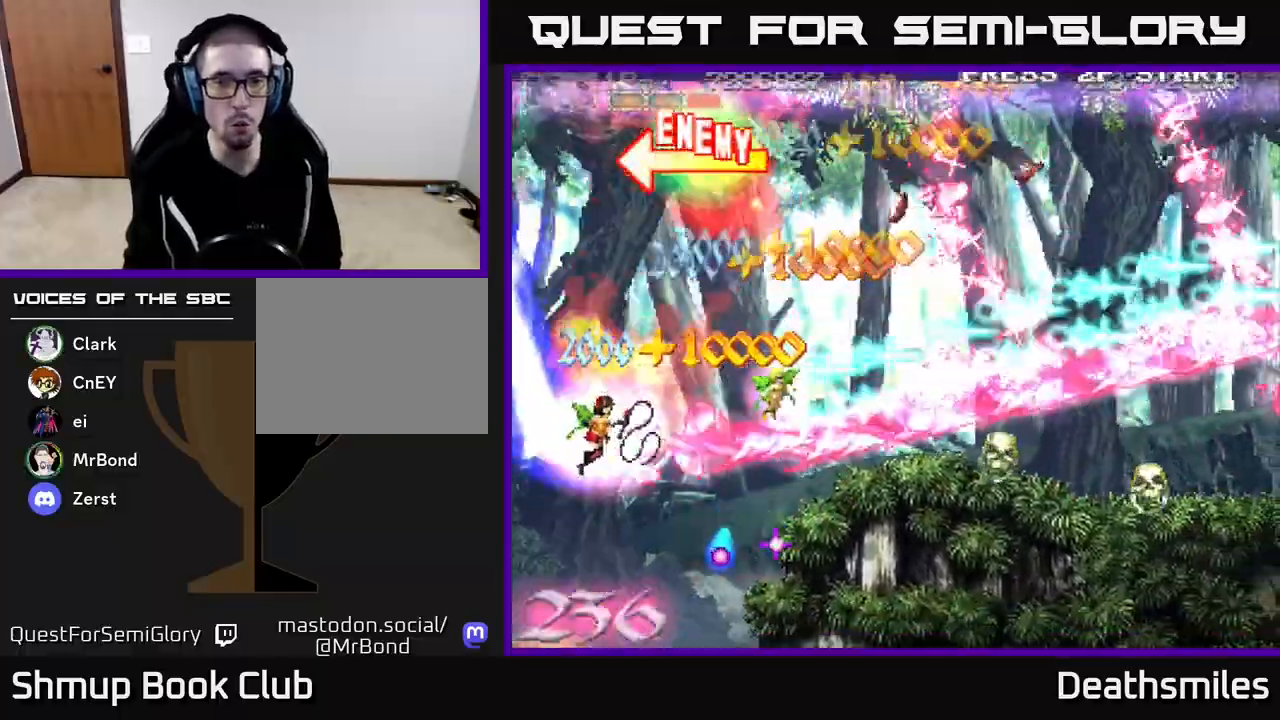
{"buttons": ["A", "DPAD_RIGHT"], "events": [[33, "DPAD_UP", "down"], [283, "DPAD_UP", "up"], [350, "A", "down"], [417, "R2", "up"]]}
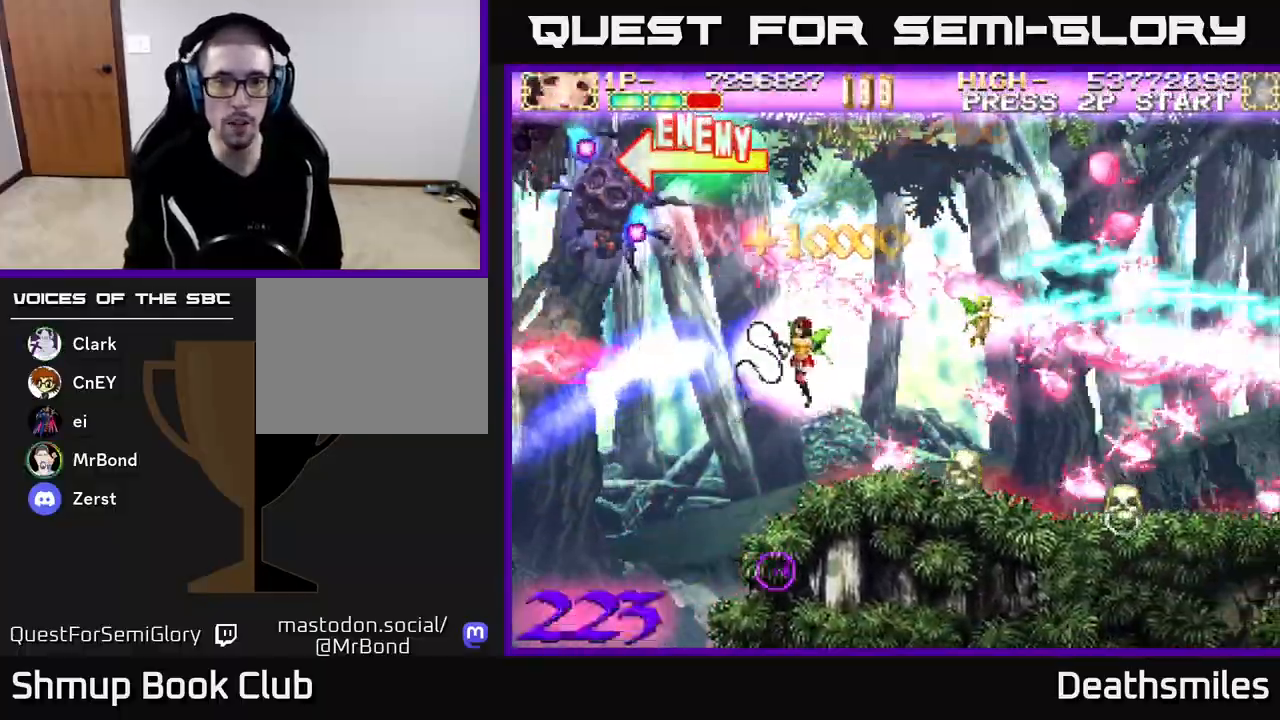
{"buttons": ["A", "DPAD_UP"], "events": [[50, "DPAD_RIGHT", "up"], [67, "DPAD_UP", "down"], [117, "DPAD_LEFT", "down"], [167, "DPAD_UP", "up"], [250, "DPAD_LEFT", "up"], [283, "DPAD_RIGHT", "down"], [283, "DPAD_UP", "down"], [400, "DPAD_RIGHT", "up"]]}
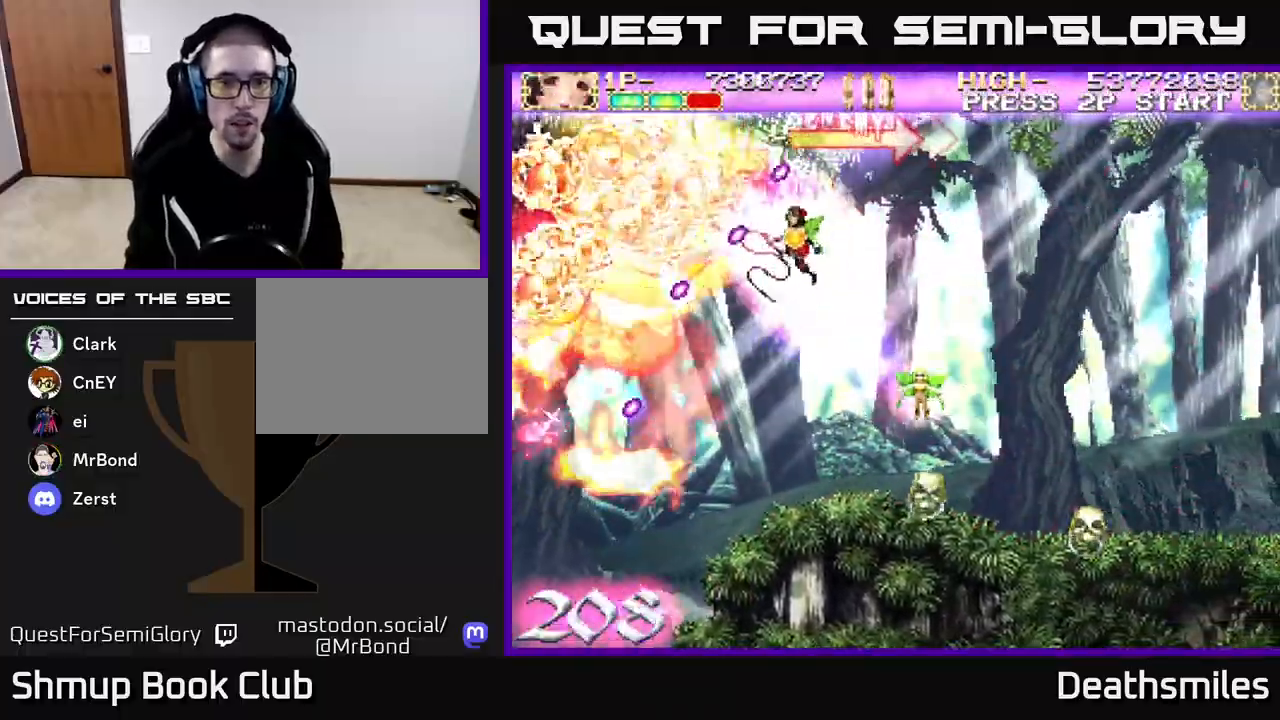
{"buttons": ["L2", "DPAD_UP"], "events": [[167, "DPAD_RIGHT", "down"], [217, "DPAD_UP", "up"], [417, "L2", "down"], [467, "DPAD_RIGHT", "up"], [483, "DPAD_UP", "down"], [500, "A", "up"]]}
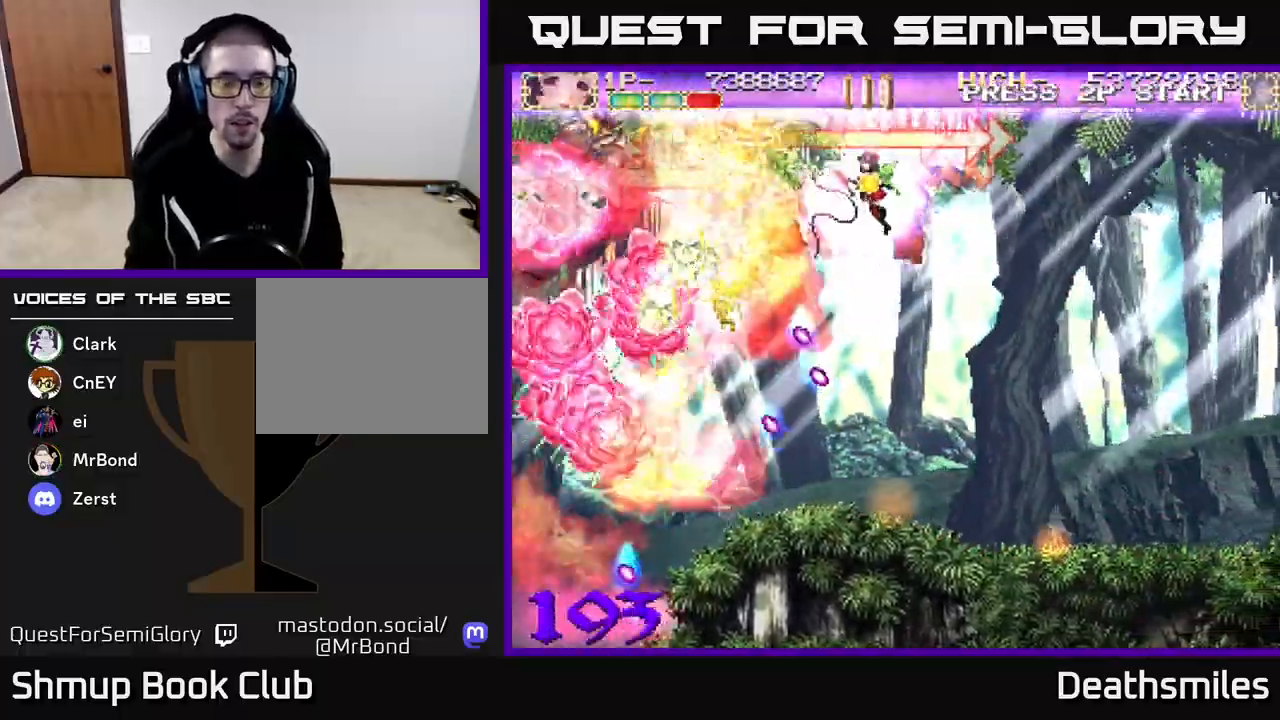
{"buttons": ["A", "DPAD_LEFT"], "events": [[33, "DPAD_LEFT", "down"], [83, "DPAD_UP", "up"], [200, "DPAD_DOWN", "down"], [250, "A", "down"], [350, "L2", "up"], [483, "DPAD_DOWN", "up"]]}
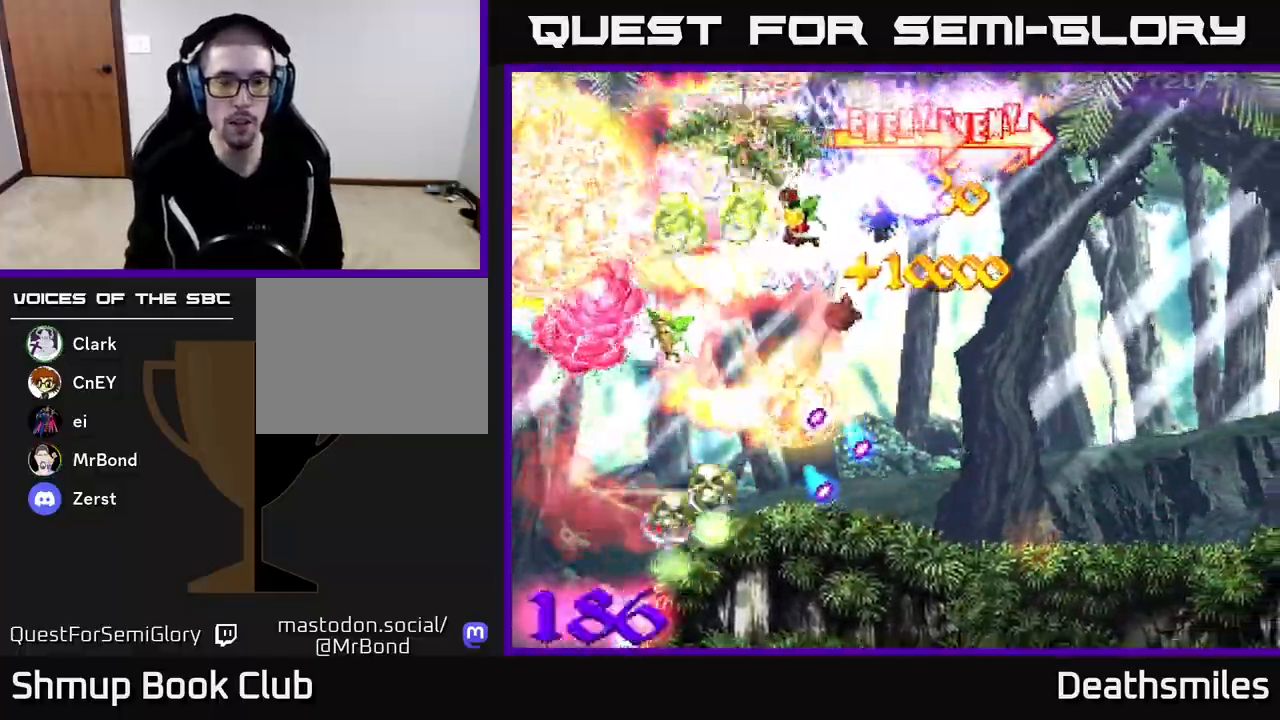
{"buttons": ["A", "DPAD_LEFT"], "events": [[100, "DPAD_DOWN", "down"], [400, "DPAD_DOWN", "up"]]}